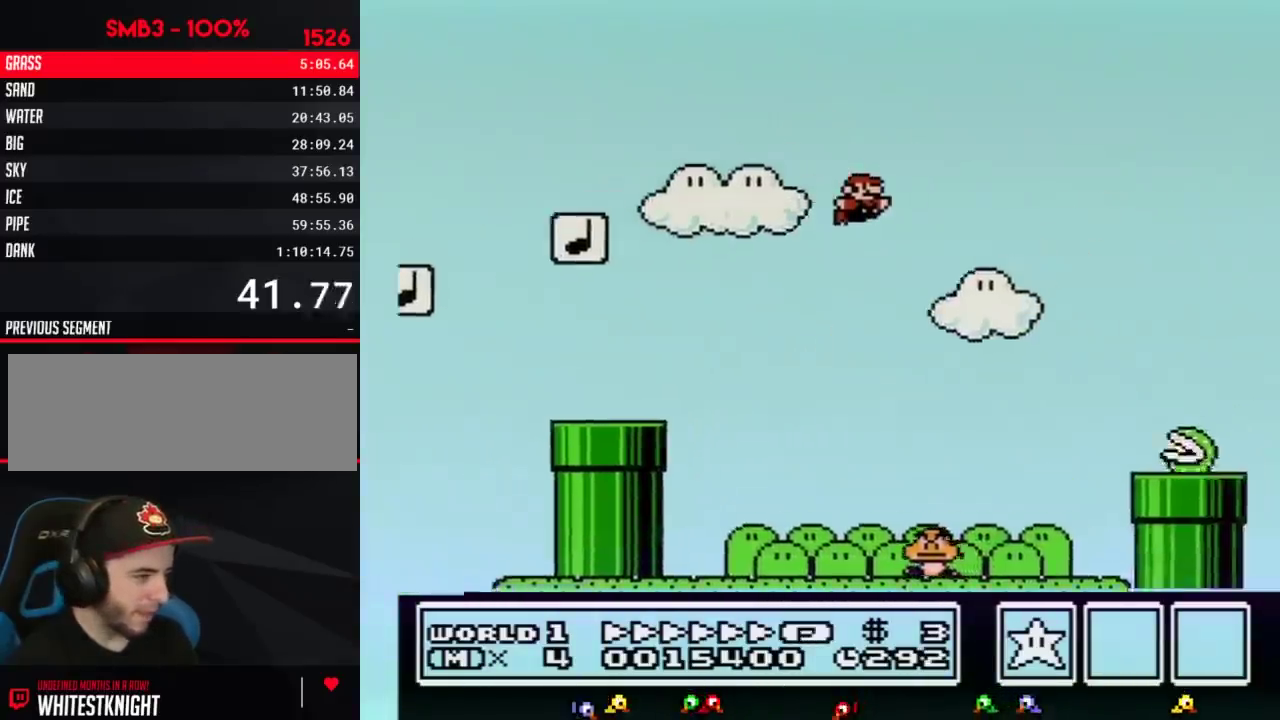
Gameplay with a controller (Nintendo layout); each line is a JSON object with the inputs held at the frame after it. "events" lists button and stick changes between this image and that frame as [ms after this image, input, new state], when the widget could be followed in between. Not read: L3 R3.
{"buttons": ["B", "DPAD_RIGHT"], "events": [[217, "A", "up"]]}
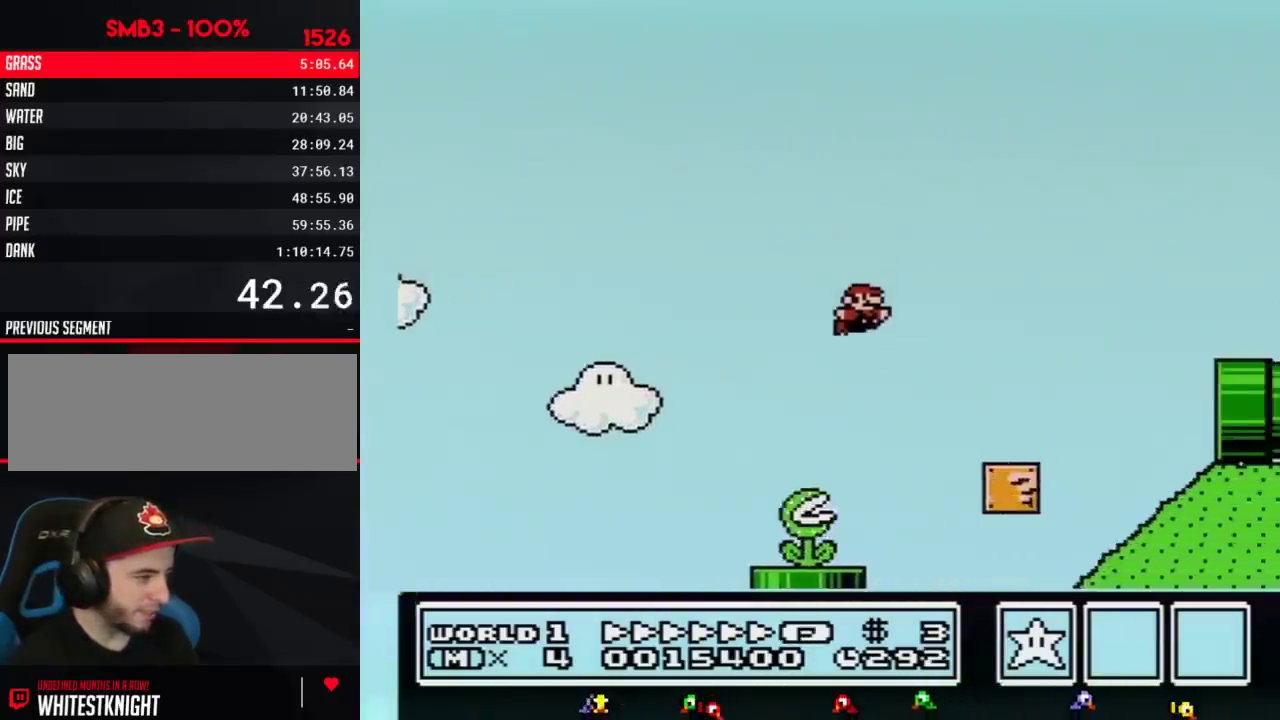
{"buttons": ["B", "DPAD_RIGHT"], "events": [[317, "A", "down"], [433, "A", "up"]]}
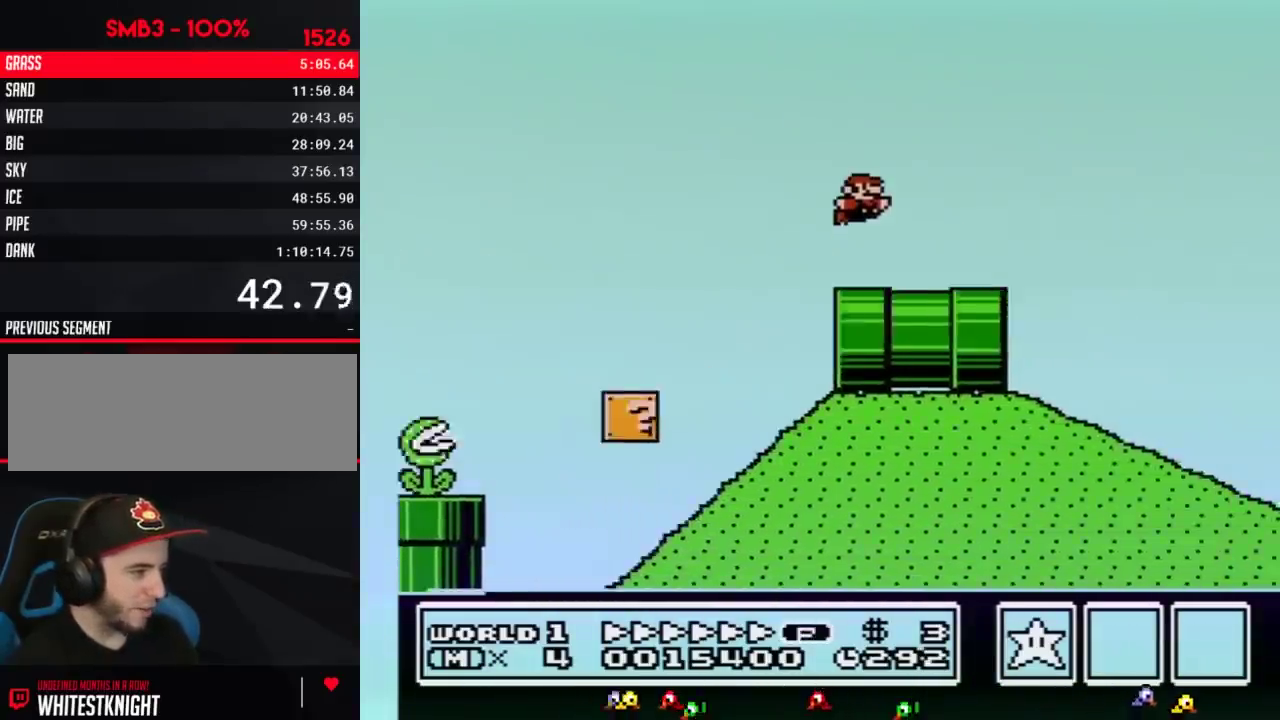
{"buttons": ["B", "DPAD_RIGHT"], "events": []}
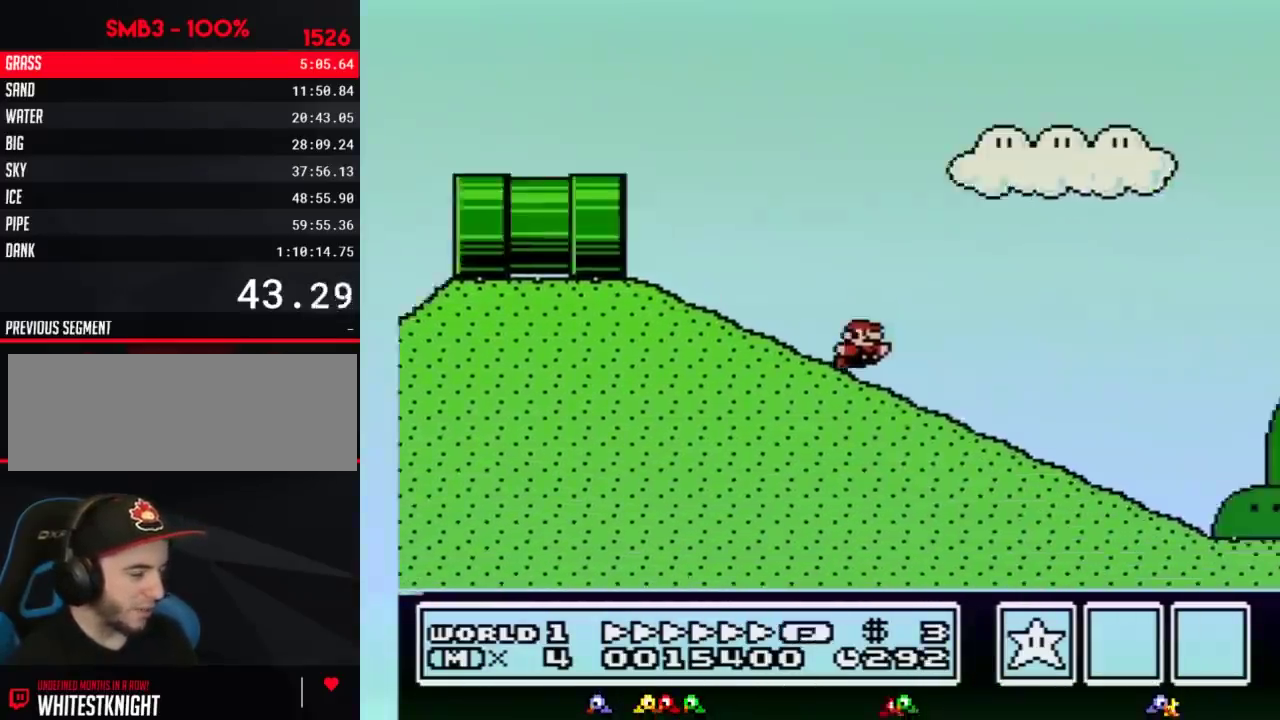
{"buttons": ["B", "DPAD_RIGHT"], "events": []}
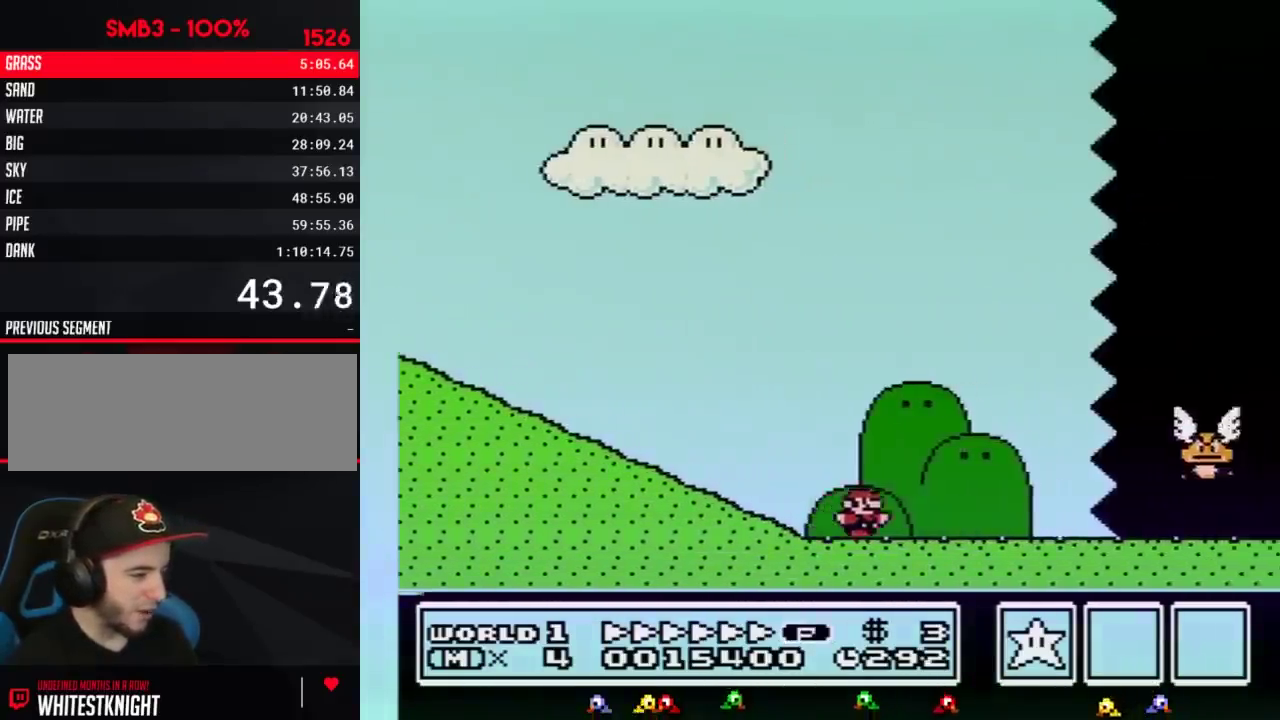
{"buttons": ["B", "DPAD_RIGHT"], "events": []}
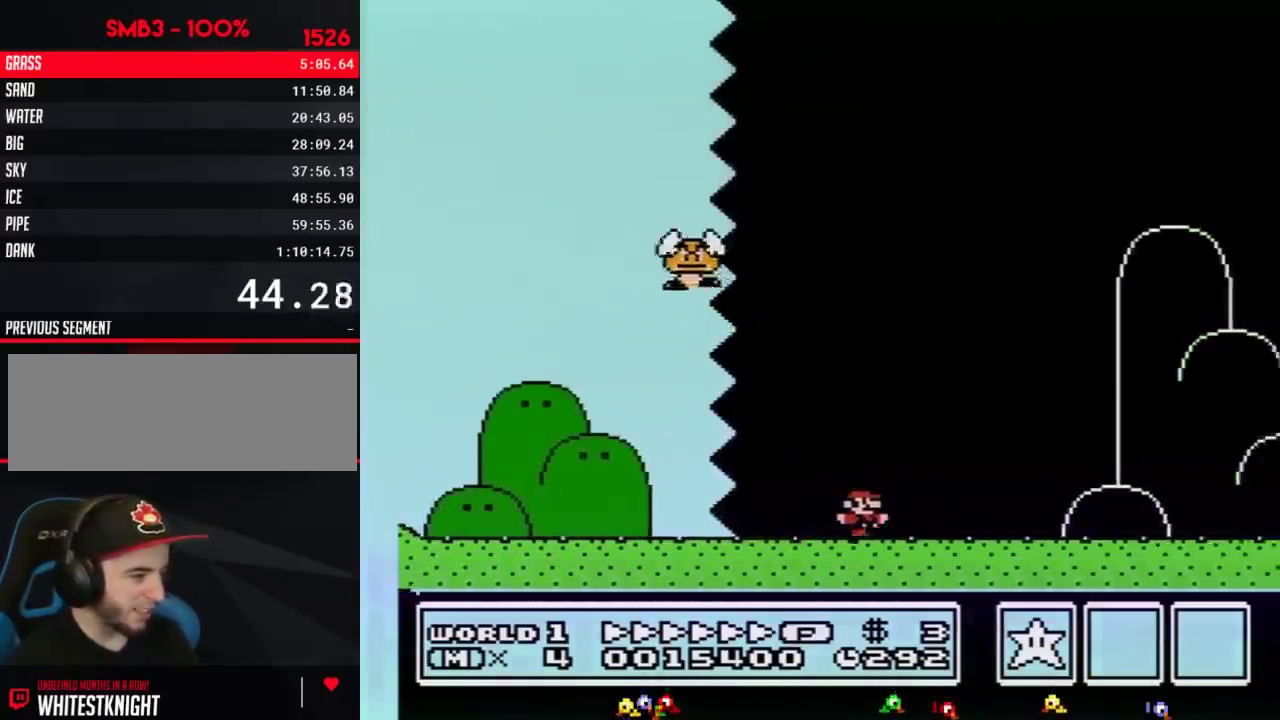
{"buttons": ["B", "DPAD_RIGHT"], "events": []}
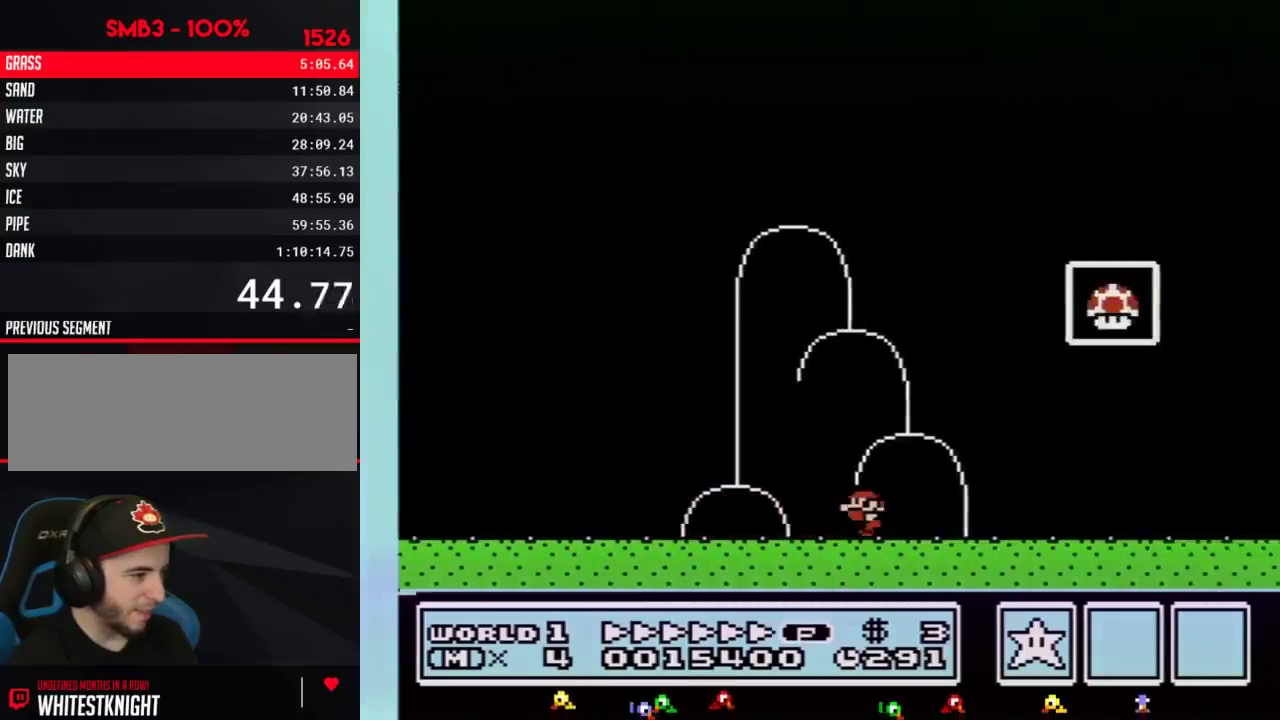
{"buttons": ["A", "B", "DPAD_RIGHT"], "events": [[100, "DPAD_LEFT", "down"], [100, "DPAD_RIGHT", "up"], [250, "A", "down"], [283, "DPAD_UP", "down"], [317, "DPAD_LEFT", "up"], [317, "DPAD_RIGHT", "down"], [350, "DPAD_UP", "up"]]}
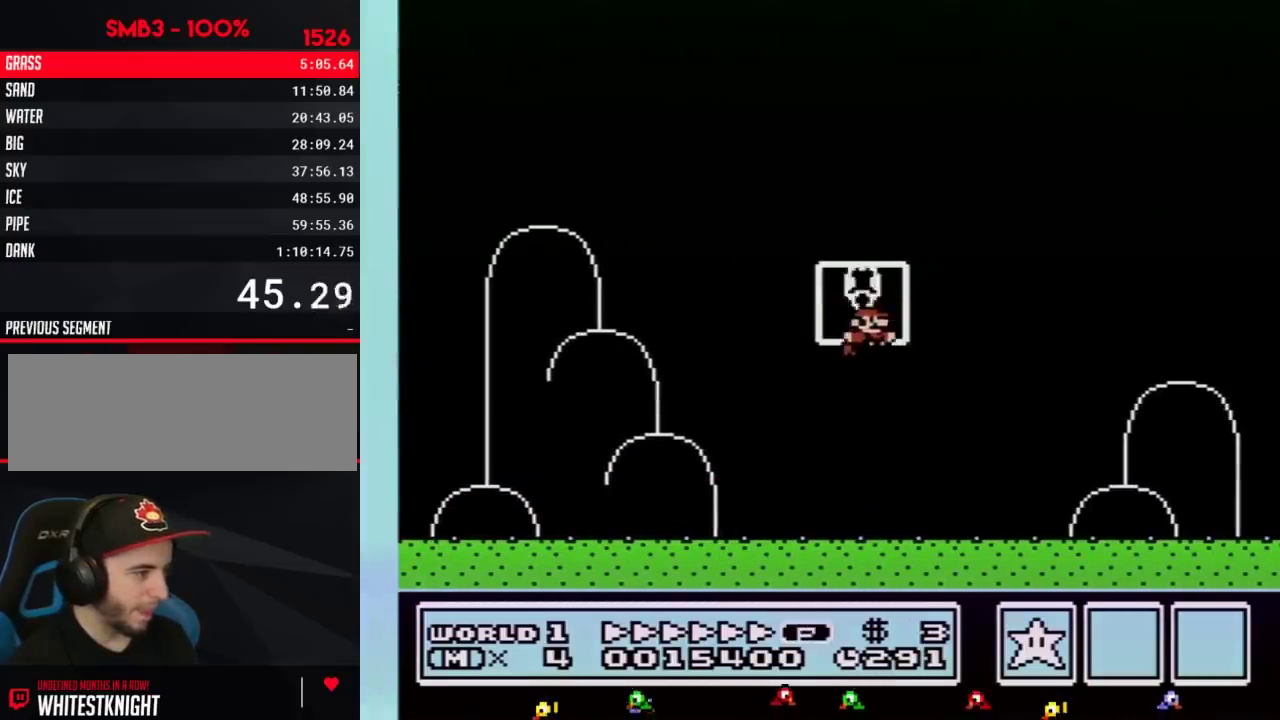
{"buttons": [], "events": [[100, "A", "up"], [100, "B", "up"], [100, "DPAD_RIGHT", "up"]]}
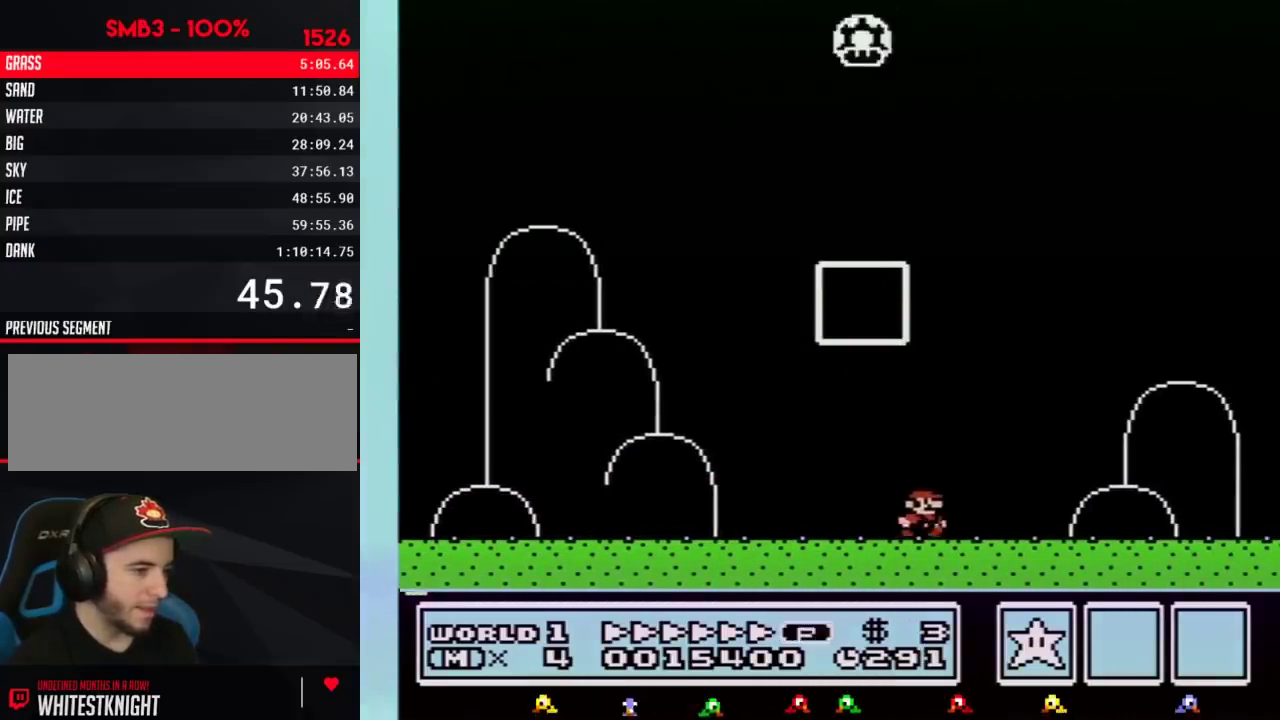
{"buttons": [], "events": []}
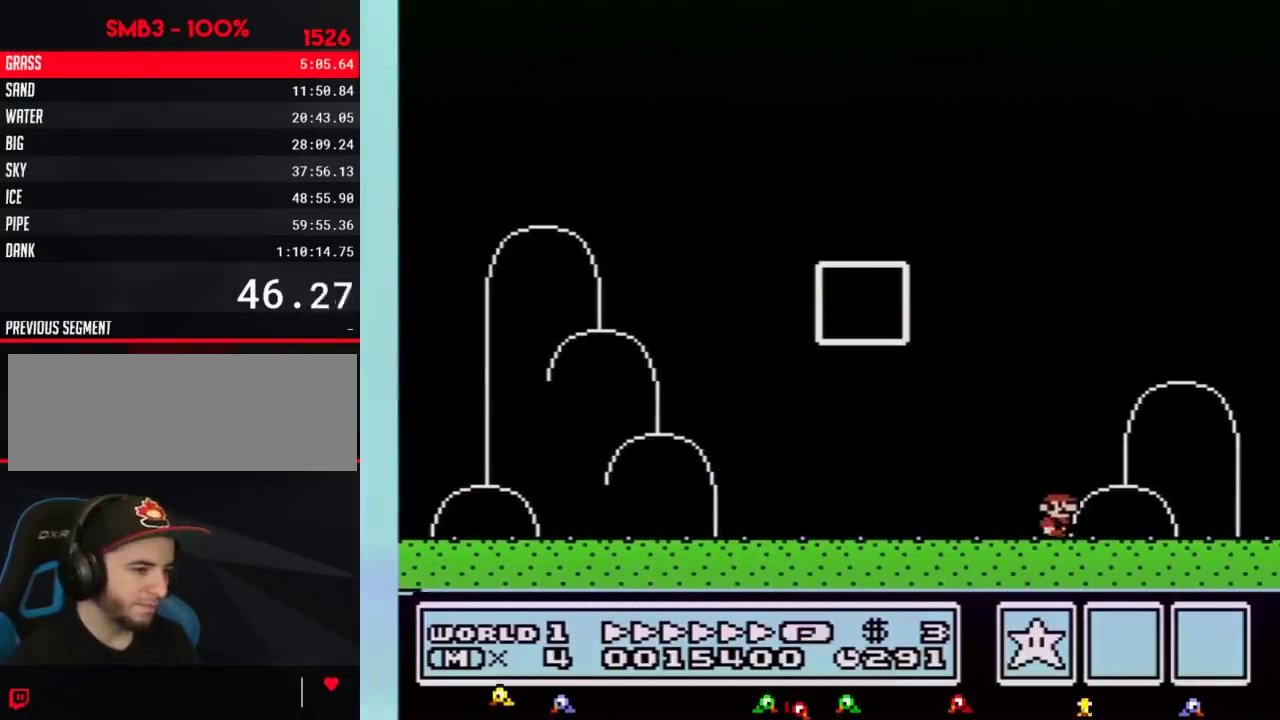
{"buttons": [], "events": []}
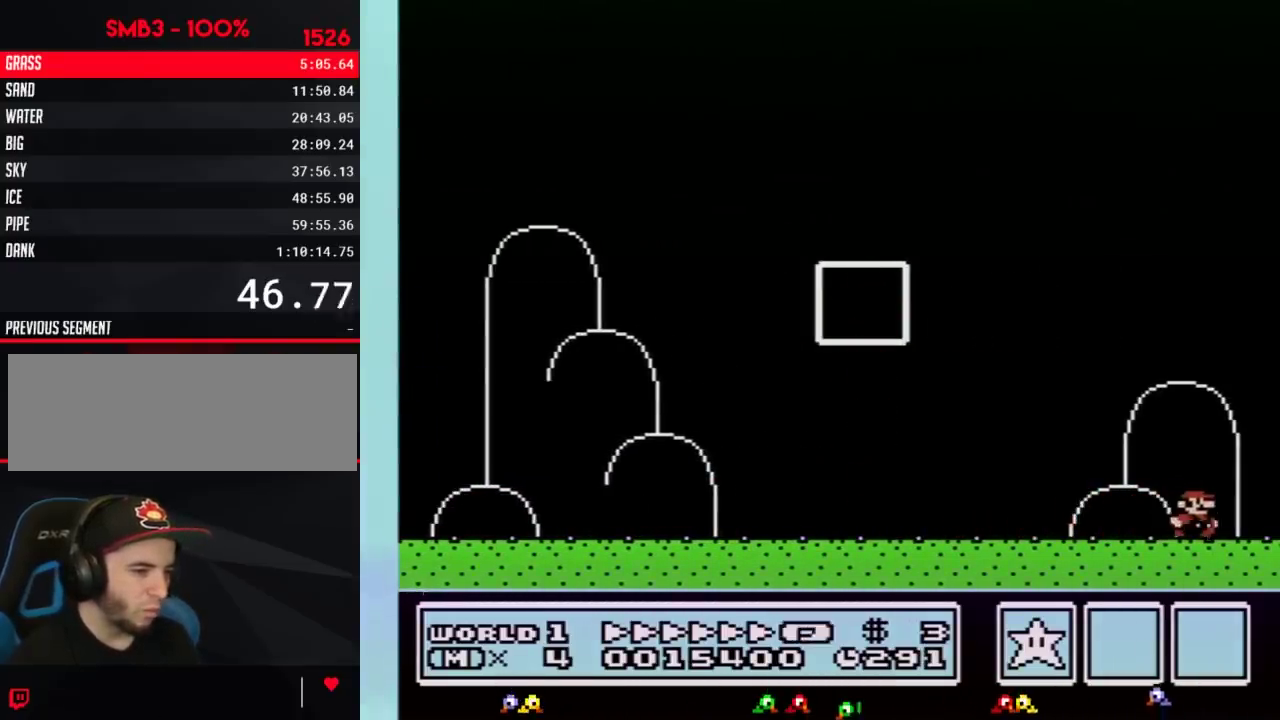
{"buttons": [], "events": []}
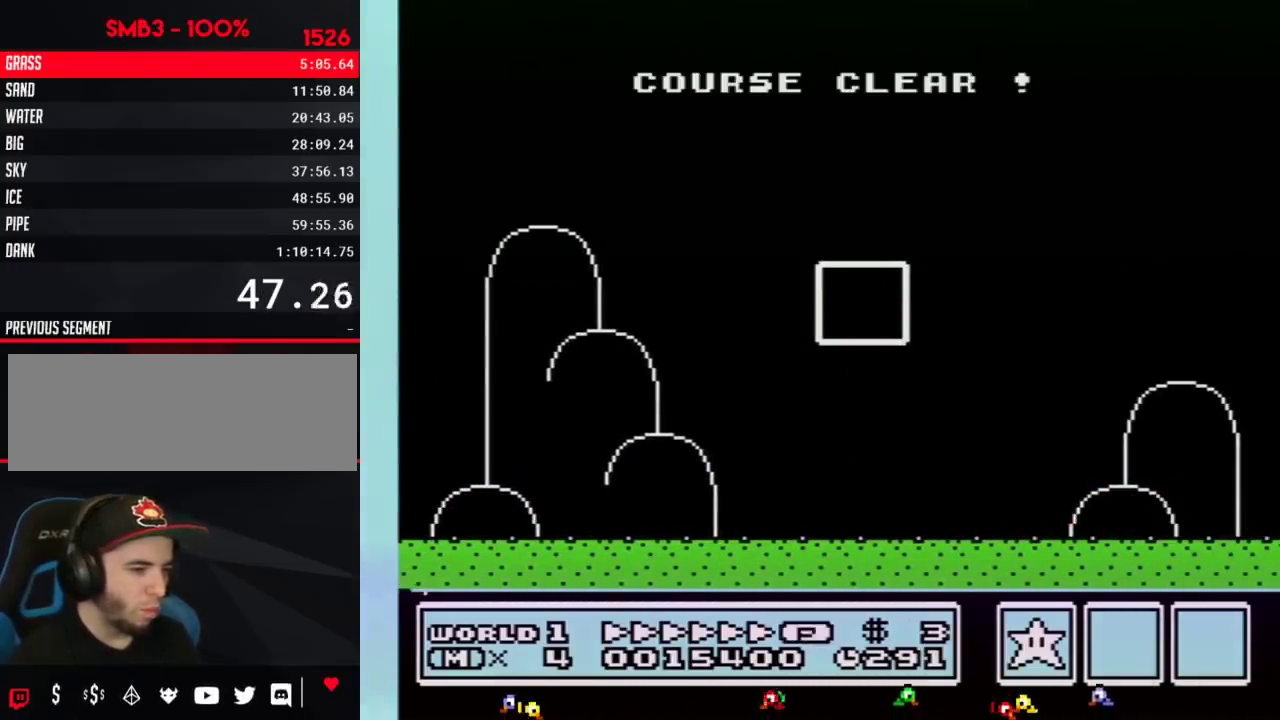
{"buttons": [], "events": []}
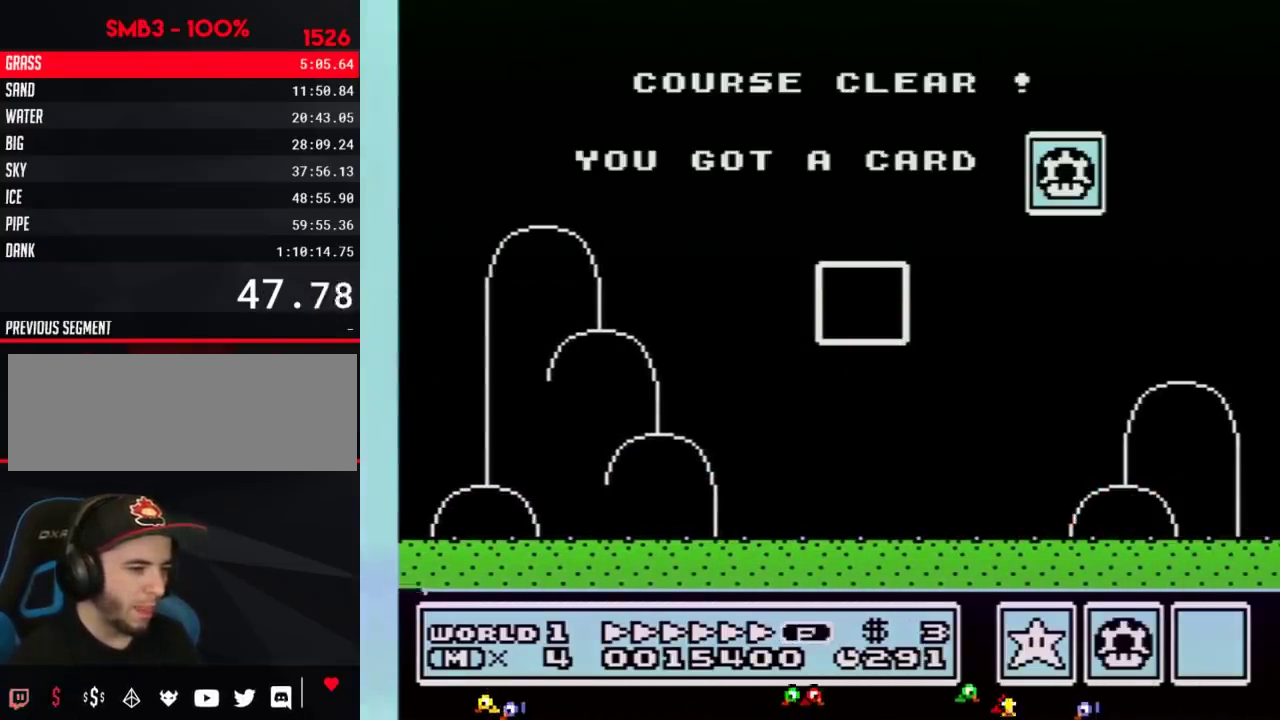
{"buttons": ["A"], "events": [[383, "A", "down"]]}
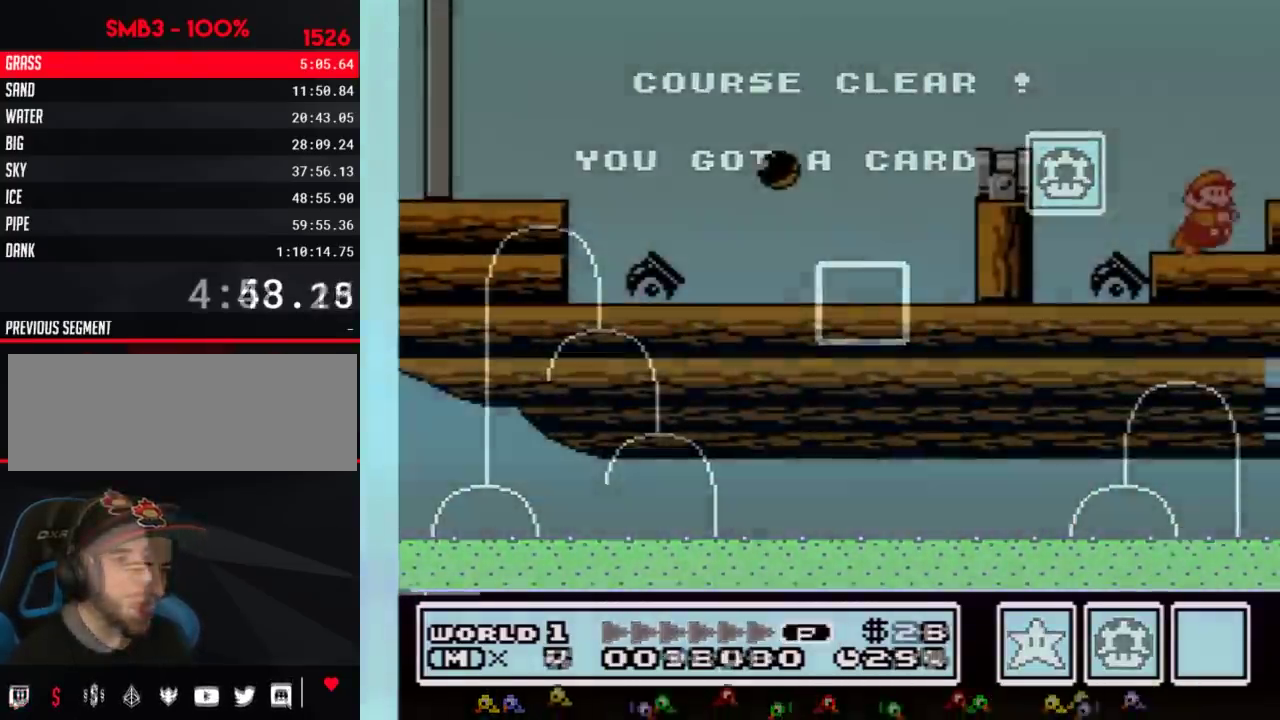
{"buttons": ["B"], "events": [[67, "DPAD_RIGHT", "down"], [133, "A", "up"], [200, "B", "down"], [233, "A", "down"], [317, "A", "up"], [317, "B", "up"], [350, "DPAD_RIGHT", "up"], [483, "B", "down"]]}
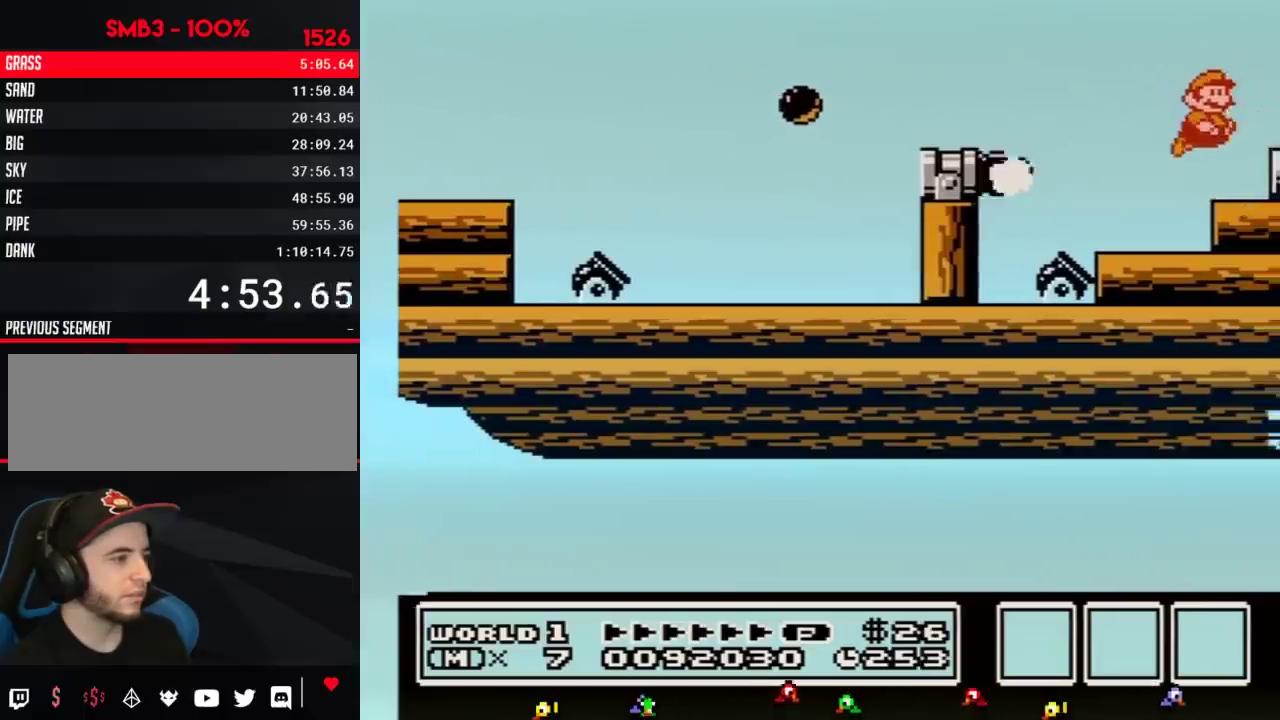
{"buttons": ["A", "B", "DPAD_RIGHT"], "events": [[100, "B", "up"], [100, "DPAD_RIGHT", "down"], [200, "B", "down"], [383, "A", "down"]]}
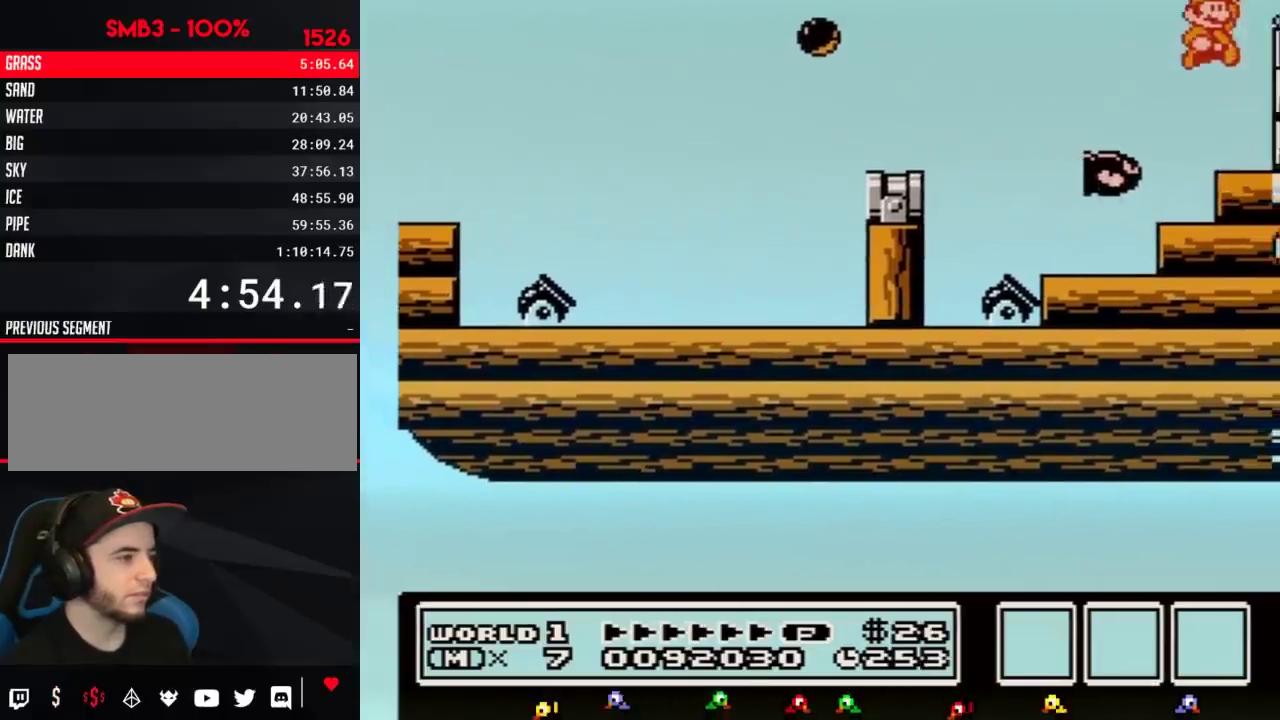
{"buttons": ["DPAD_RIGHT"], "events": [[417, "A", "up"], [450, "B", "up"]]}
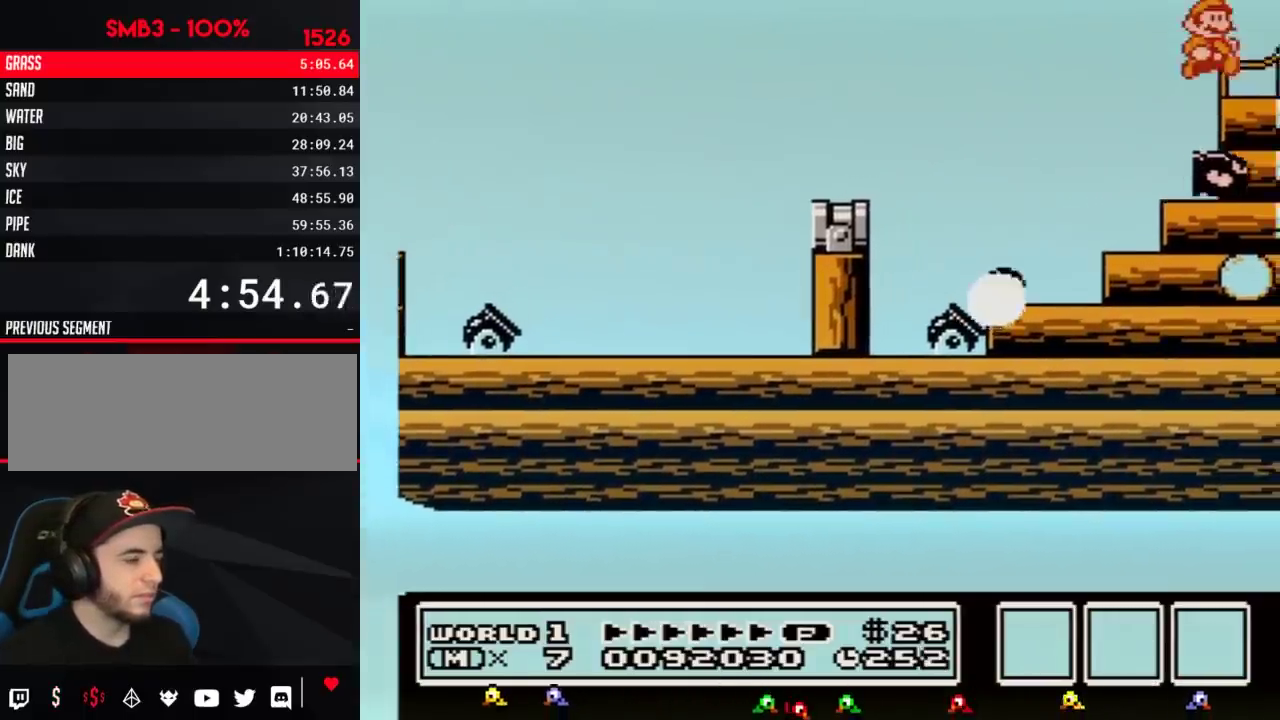
{"buttons": ["DPAD_RIGHT"], "events": [[350, "B", "down"], [483, "B", "up"]]}
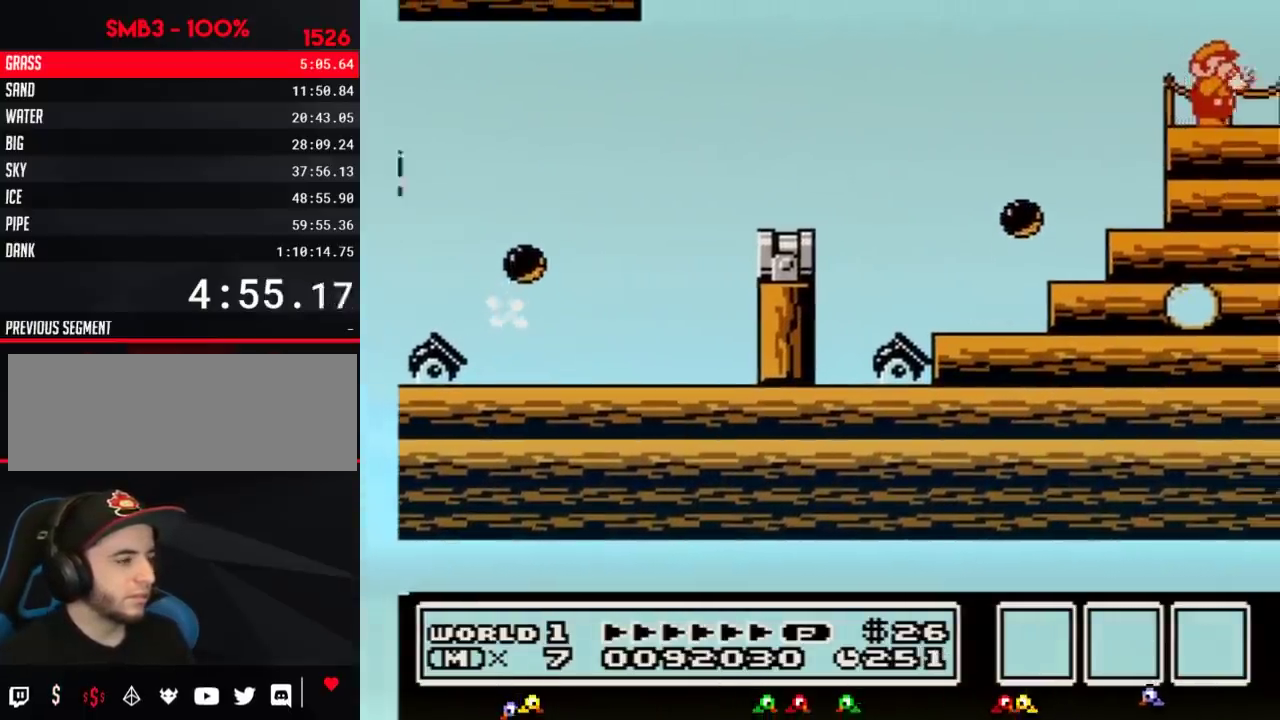
{"buttons": ["DPAD_RIGHT"], "events": [[283, "B", "down"], [350, "B", "up"]]}
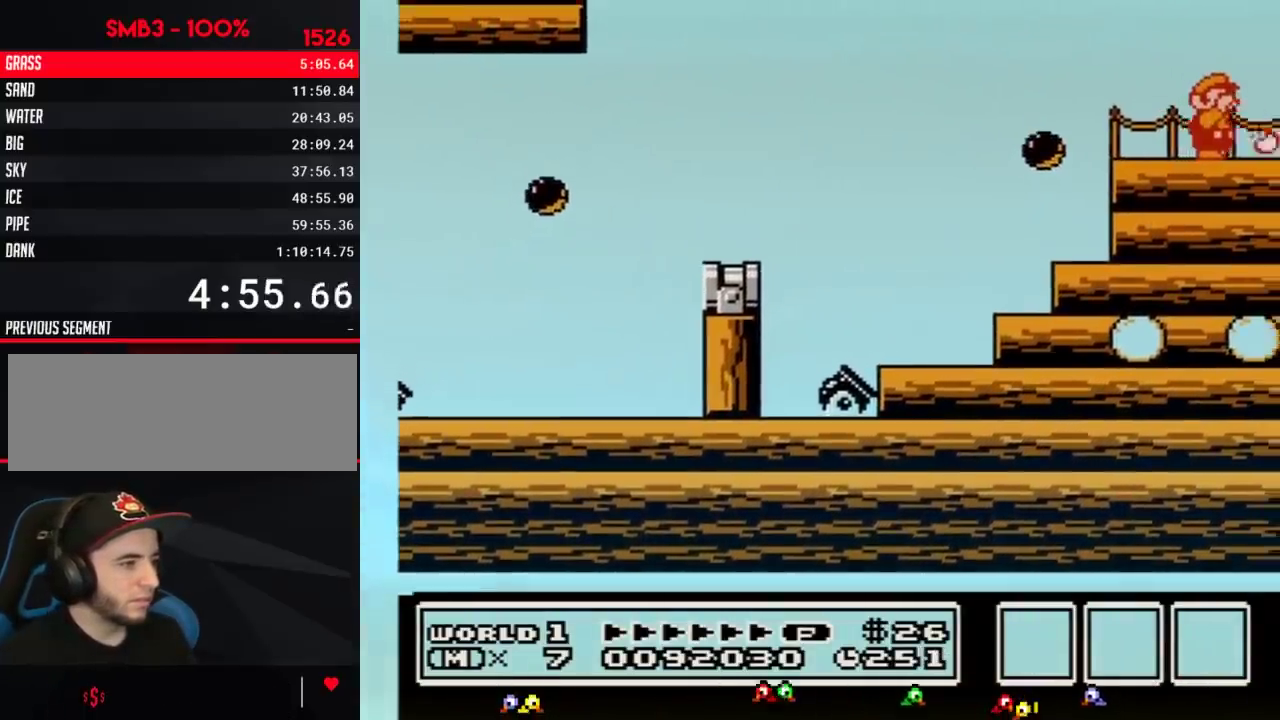
{"buttons": ["B", "DPAD_RIGHT"], "events": [[483, "B", "down"]]}
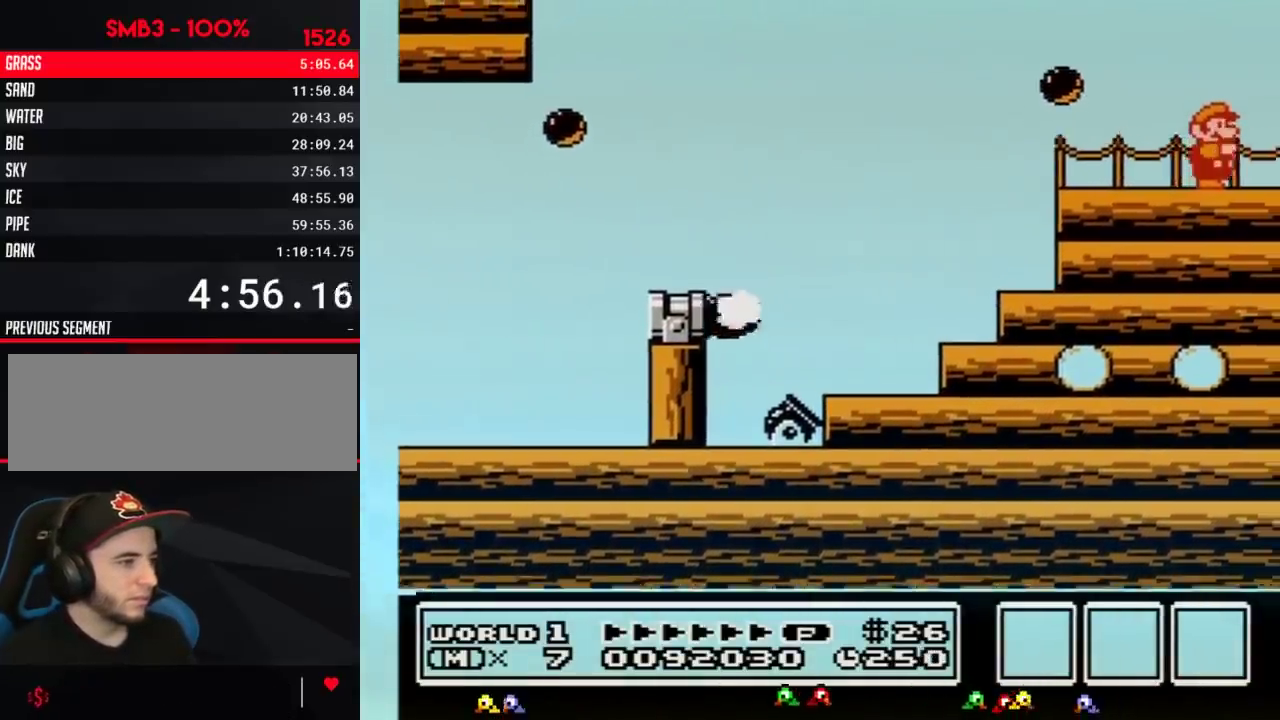
{"buttons": ["DPAD_RIGHT"], "events": [[350, "A", "down"], [483, "A", "up"], [483, "B", "up"]]}
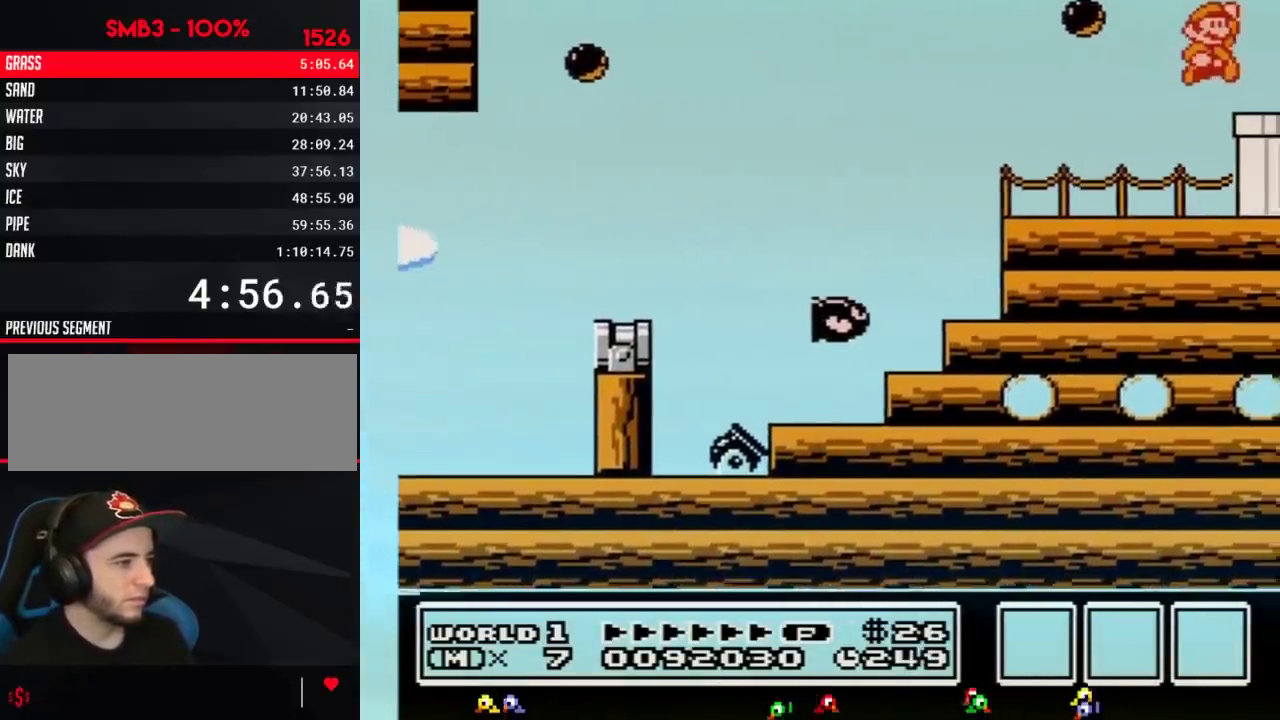
{"buttons": ["B", "DPAD_RIGHT"], "events": [[133, "B", "down"], [233, "B", "up"], [283, "B", "down"]]}
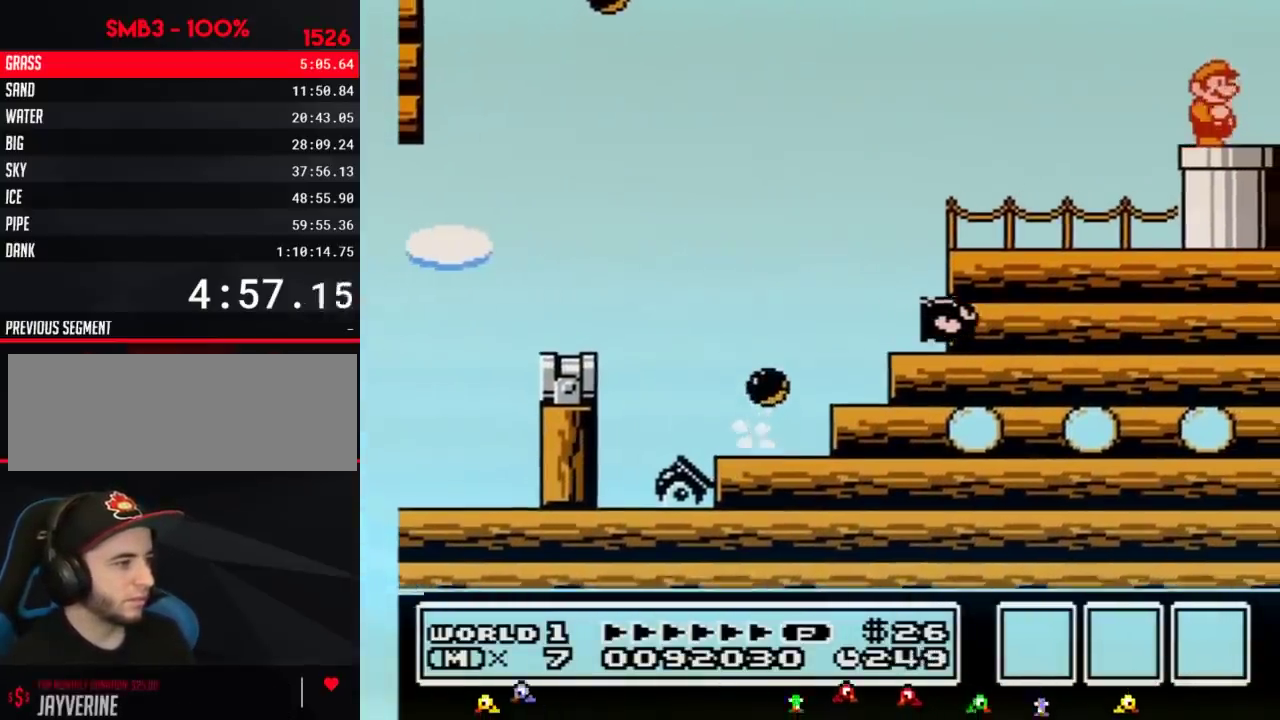
{"buttons": ["B"], "events": [[67, "DPAD_DOWN", "down"], [100, "DPAD_RIGHT", "up"], [350, "DPAD_DOWN", "up"]]}
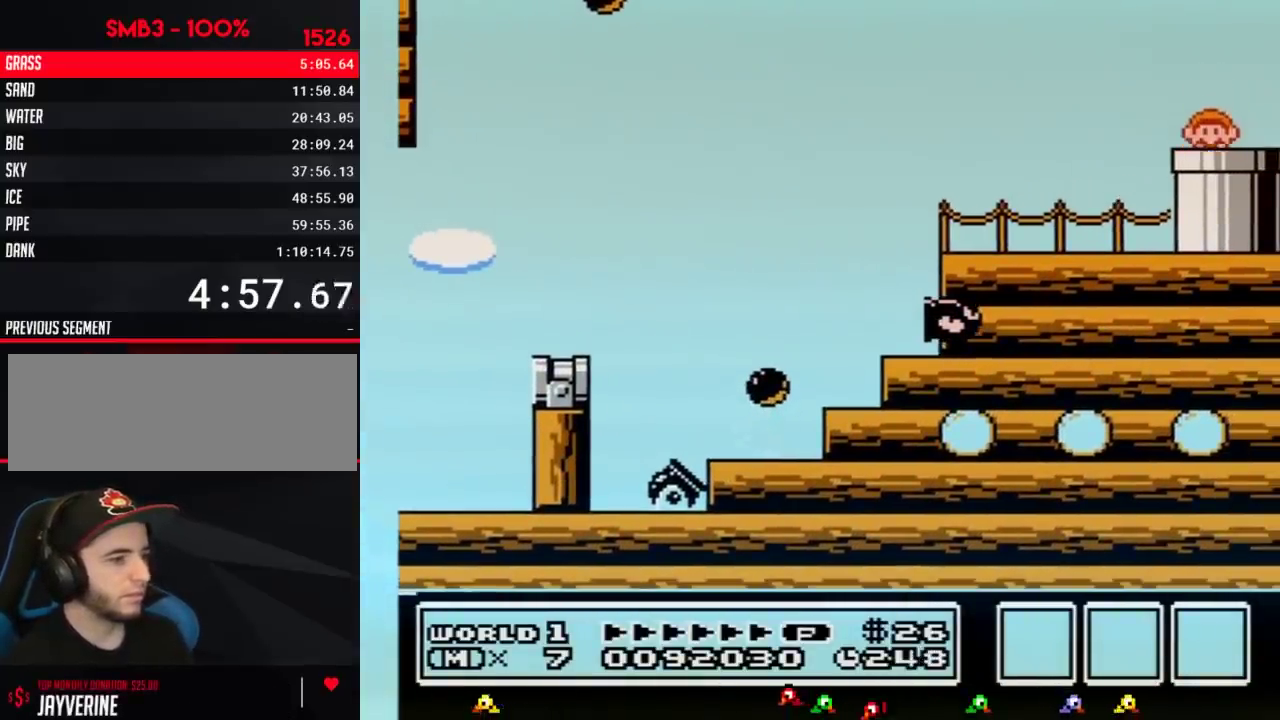
{"buttons": ["B", "DPAD_RIGHT"], "events": [[283, "DPAD_RIGHT", "down"]]}
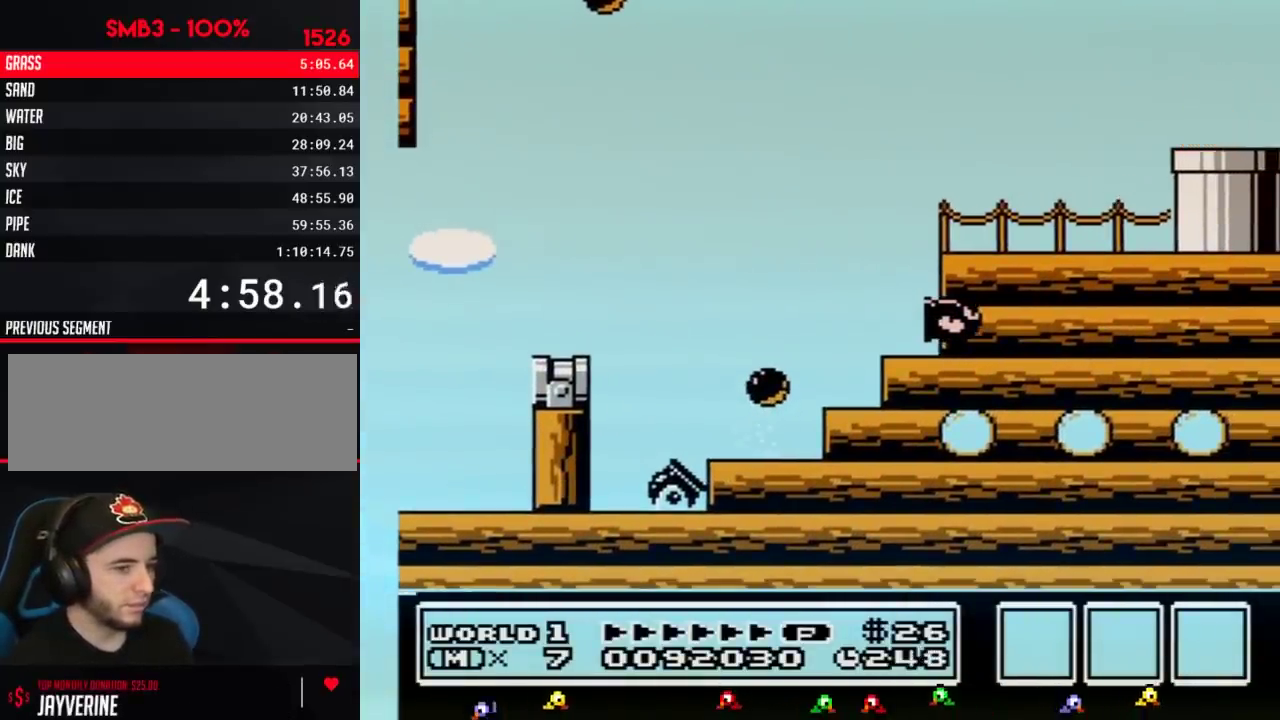
{"buttons": ["B", "DPAD_RIGHT"], "events": []}
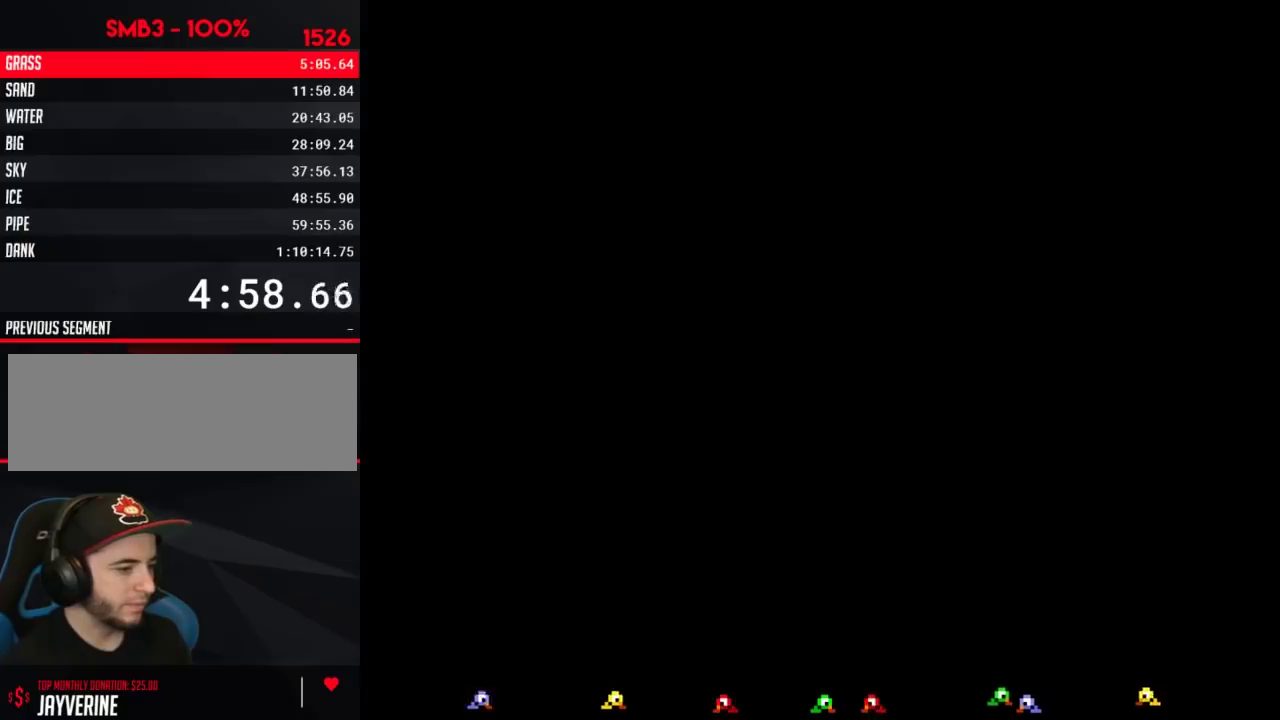
{"buttons": ["B", "DPAD_RIGHT"], "events": []}
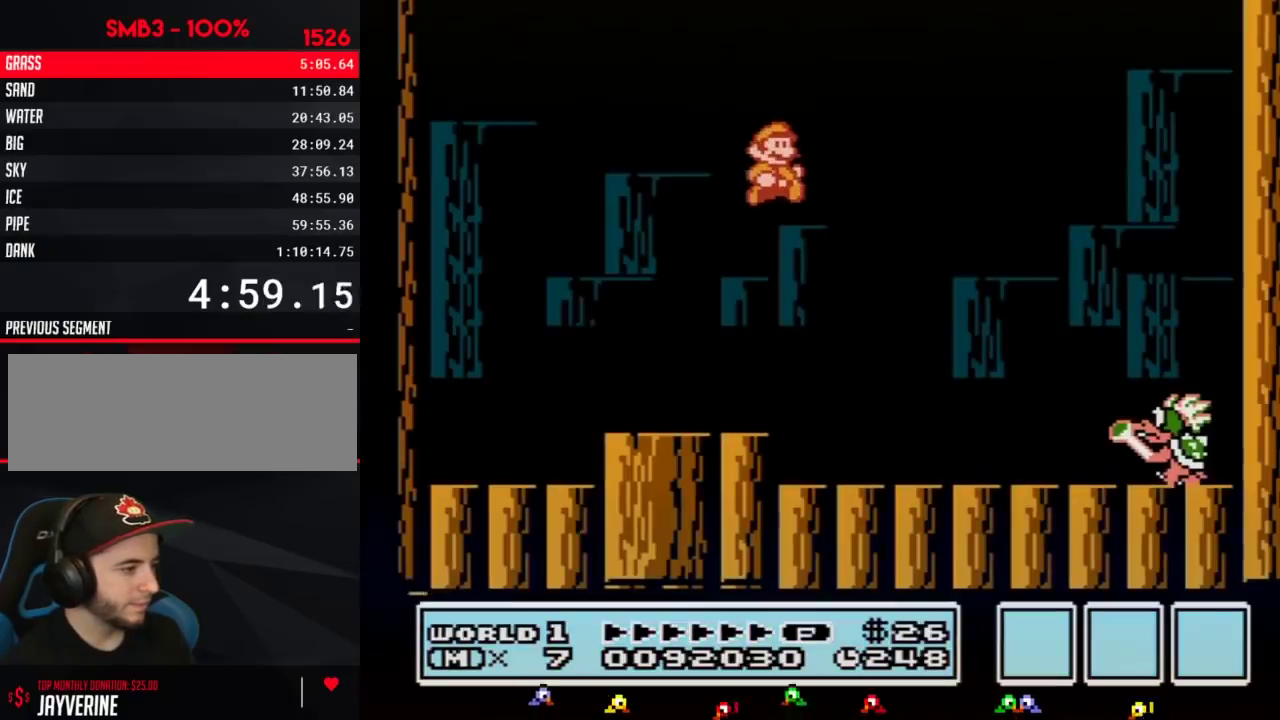
{"buttons": ["A", "B", "DPAD_LEFT"], "events": [[167, "B", "up"], [350, "DPAD_RIGHT", "up"], [383, "B", "down"], [417, "DPAD_LEFT", "down"], [500, "A", "down"]]}
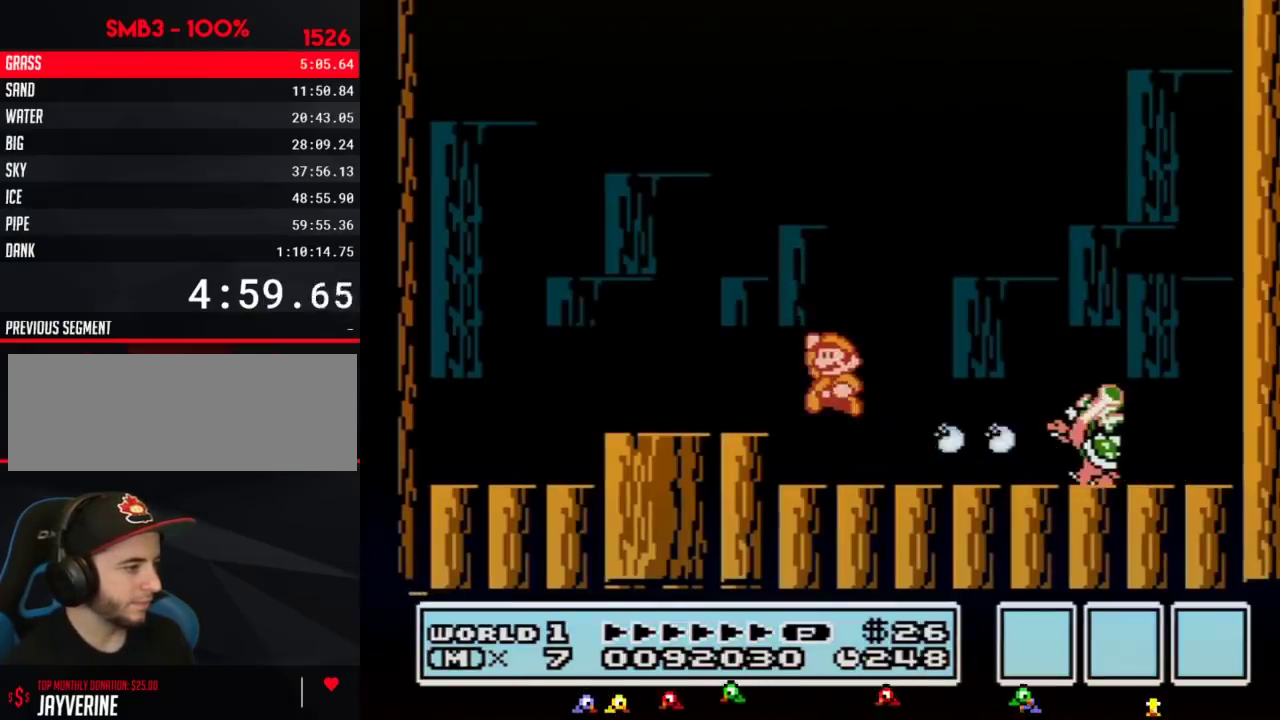
{"buttons": [], "events": [[317, "DPAD_LEFT", "up"], [383, "A", "up"], [383, "B", "up"], [383, "DPAD_RIGHT", "down"], [450, "B", "down"], [483, "DPAD_RIGHT", "up"], [500, "B", "up"]]}
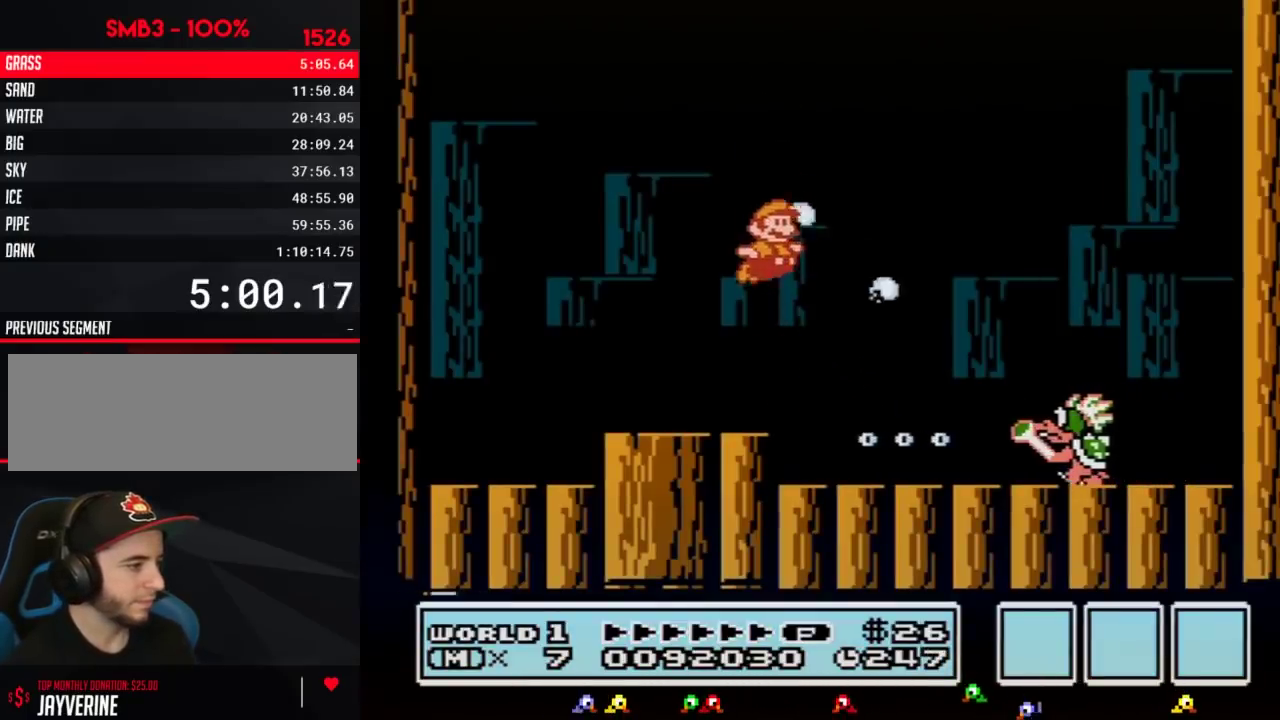
{"buttons": ["A", "B"], "events": [[67, "B", "down"], [100, "DPAD_LEFT", "down"], [283, "DPAD_LEFT", "up"], [350, "DPAD_RIGHT", "down"], [450, "DPAD_RIGHT", "up"], [467, "A", "down"]]}